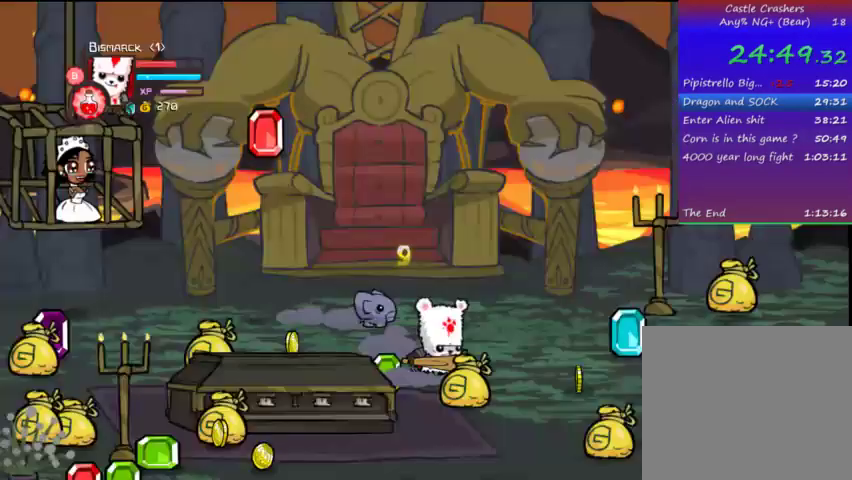
Gameplay with a controller (PlayStation layout); each line is a JSON object with the inputs held at the frame after it. "events" lists button and stick changes between this image and that frame as [ms after this image, input, new state], when the widget could be followed in between. Not read: L3 R3.
{"buttons": ["DPAD_RIGHT"], "left_stick": "center", "right_stick": "center", "events": []}
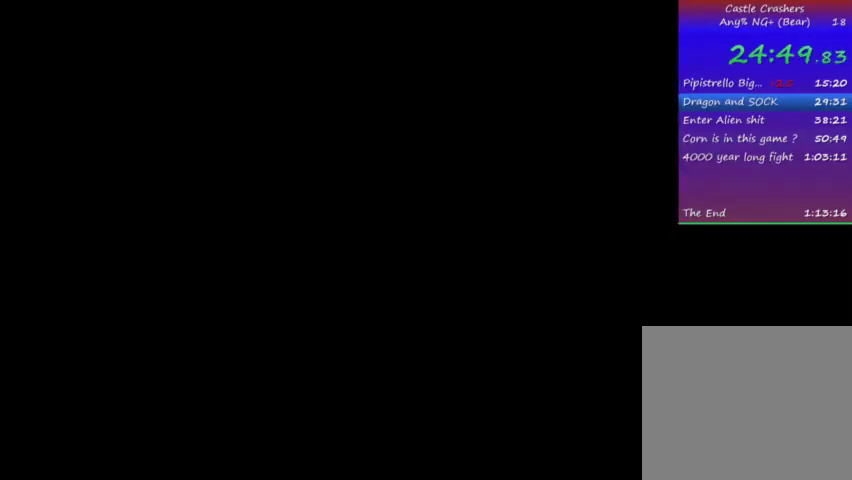
{"buttons": [], "left_stick": "center", "right_stick": "center", "events": [[233, "DPAD_RIGHT", "up"]]}
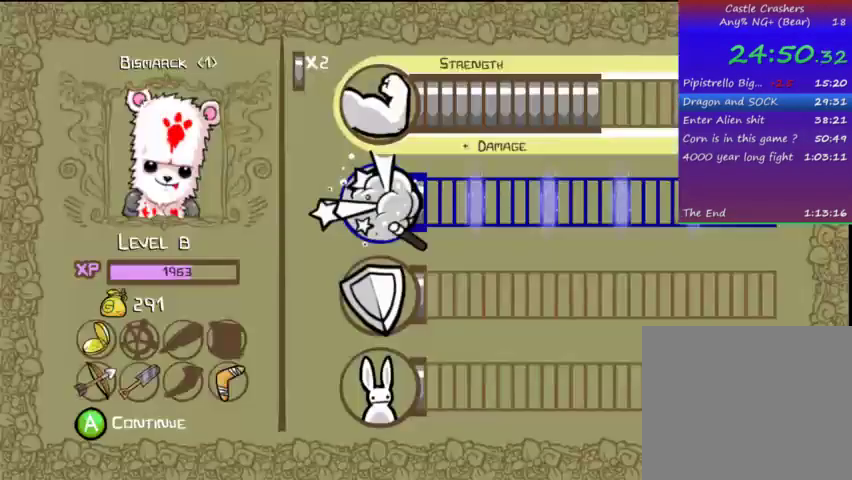
{"buttons": ["CROSS"], "left_stick": "center", "right_stick": "center", "events": [[133, "DPAD_RIGHT", "down"], [367, "DPAD_RIGHT", "up"], [433, "CROSS", "down"]]}
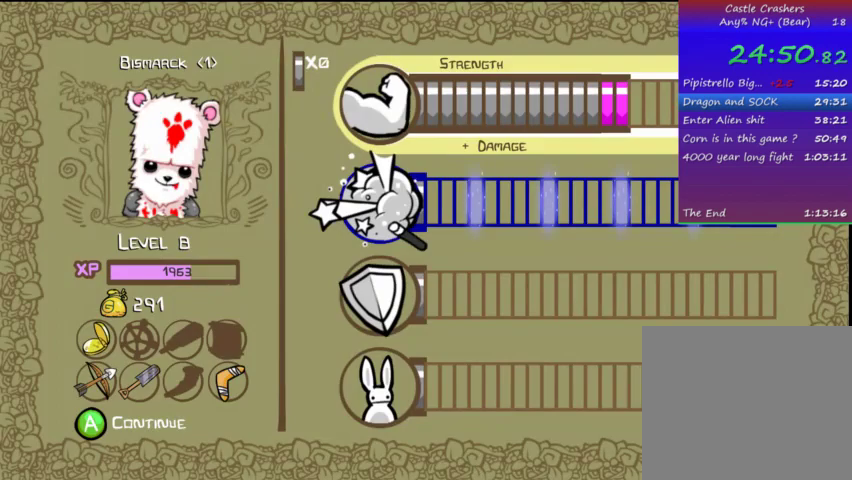
{"buttons": ["CROSS"], "left_stick": "center", "right_stick": "center", "events": [[33, "CROSS", "up"], [133, "DPAD_RIGHT", "down"], [333, "DPAD_RIGHT", "up"], [433, "CROSS", "down"]]}
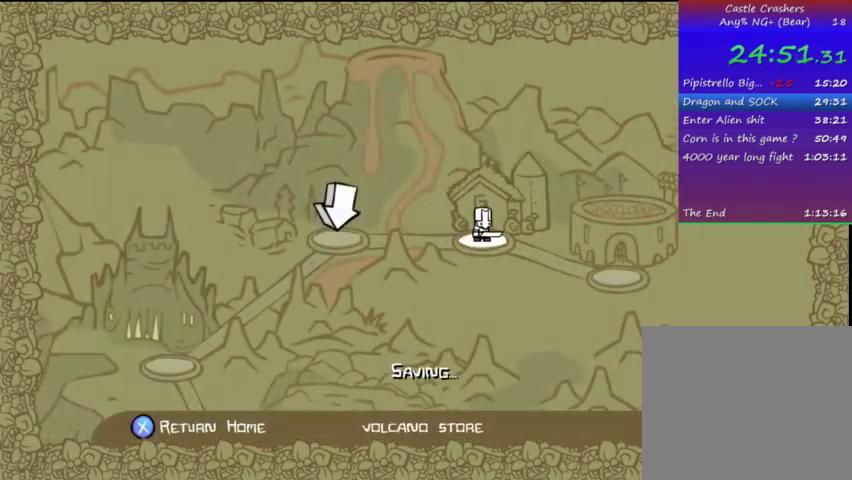
{"buttons": ["DPAD_RIGHT"], "left_stick": "center", "right_stick": "center", "events": [[33, "CROSS", "up"], [133, "CROSS", "down"], [167, "CROSS", "up"], [167, "DPAD_RIGHT", "down"]]}
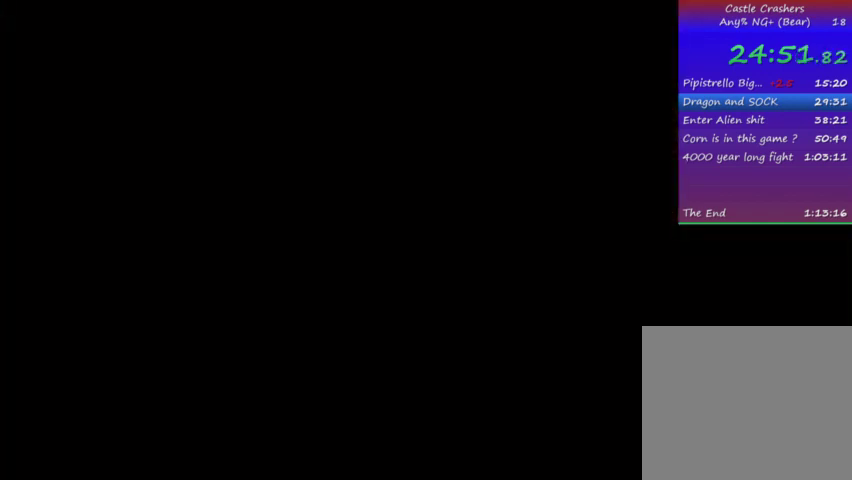
{"buttons": ["DPAD_RIGHT"], "left_stick": "center", "right_stick": "center", "events": []}
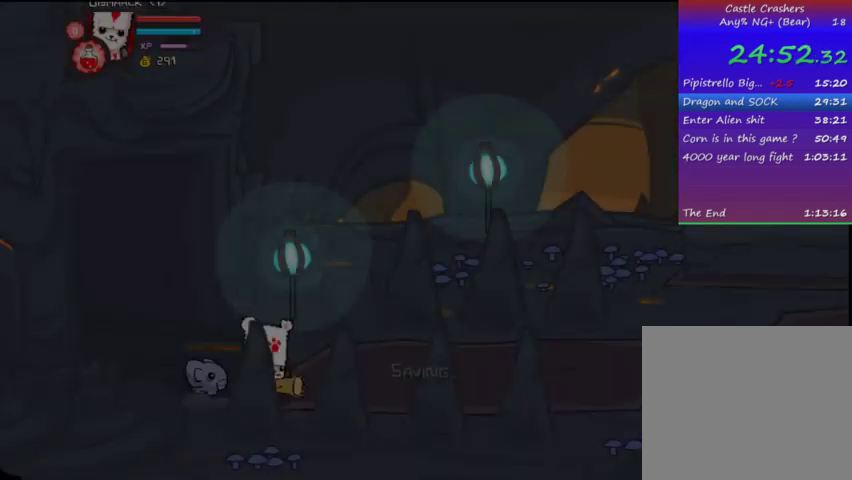
{"buttons": ["DPAD_RIGHT"], "left_stick": "center", "right_stick": "center", "events": []}
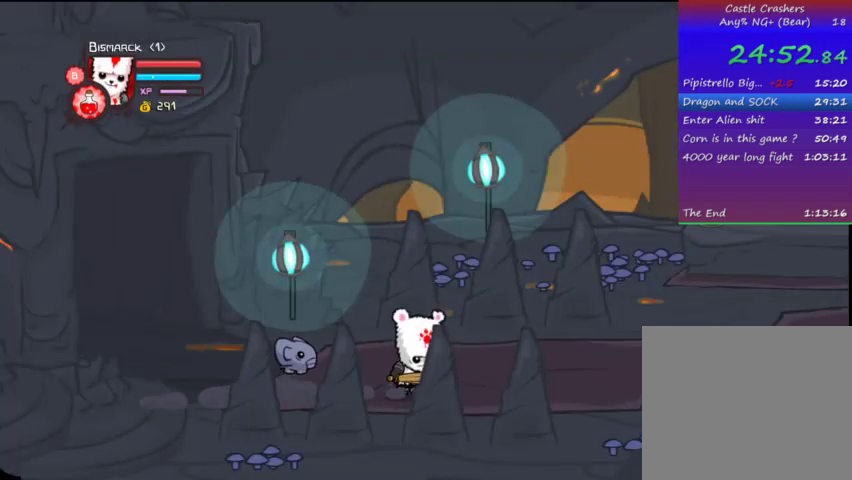
{"buttons": ["DPAD_RIGHT"], "left_stick": "center", "right_stick": "center", "events": []}
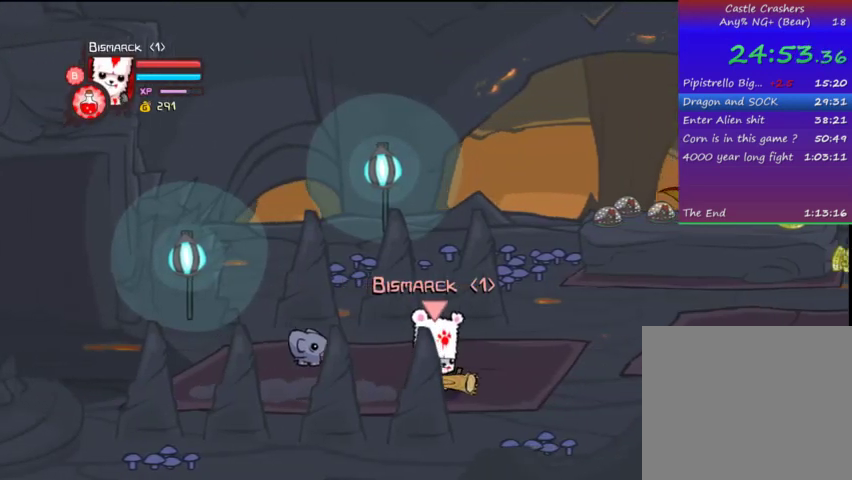
{"buttons": ["DPAD_RIGHT"], "left_stick": "center", "right_stick": "center", "events": []}
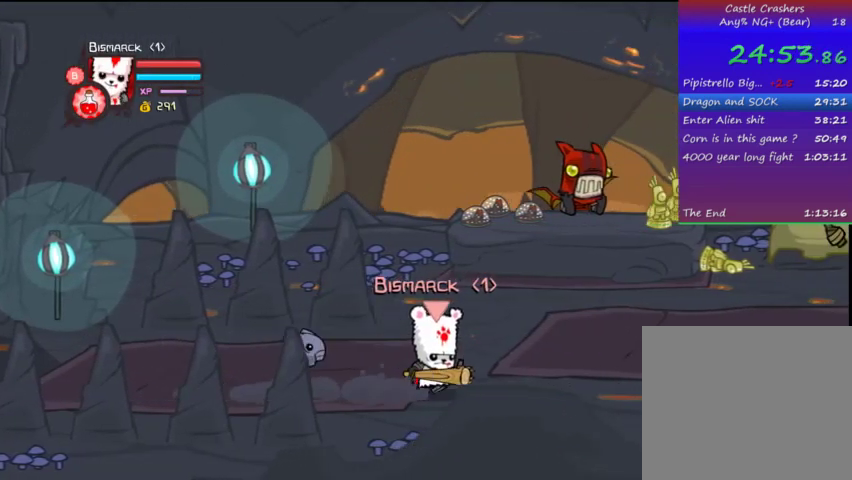
{"buttons": ["R1", "DPAD_RIGHT"], "left_stick": "center", "right_stick": "center", "events": [[467, "R1", "down"]]}
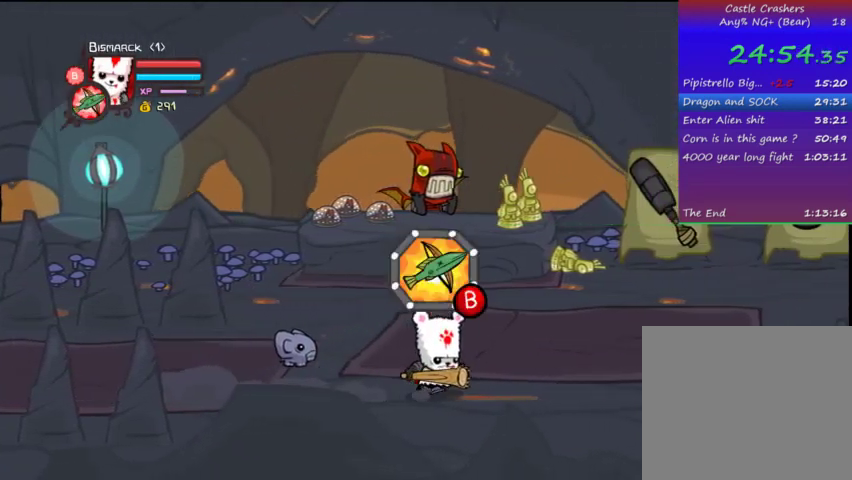
{"buttons": ["DPAD_RIGHT"], "left_stick": "center", "right_stick": "center", "events": [[67, "R1", "up"], [267, "L1", "down"], [367, "L1", "up"]]}
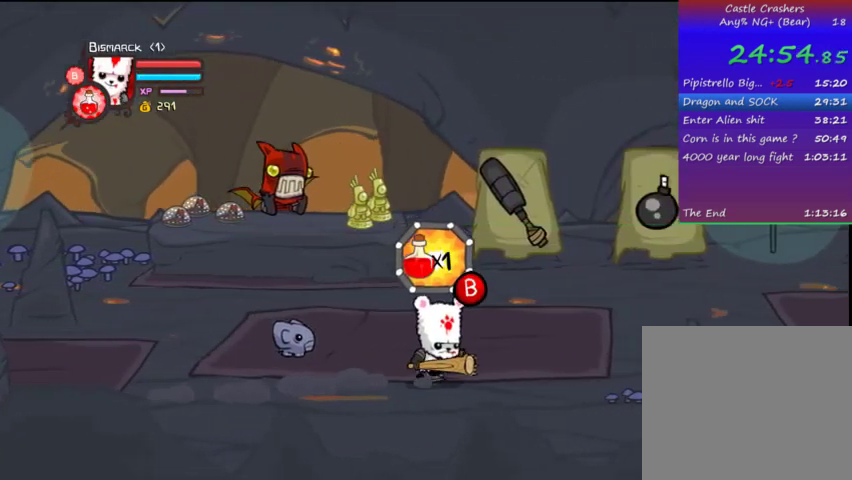
{"buttons": ["DPAD_RIGHT"], "left_stick": "center", "right_stick": "center", "events": []}
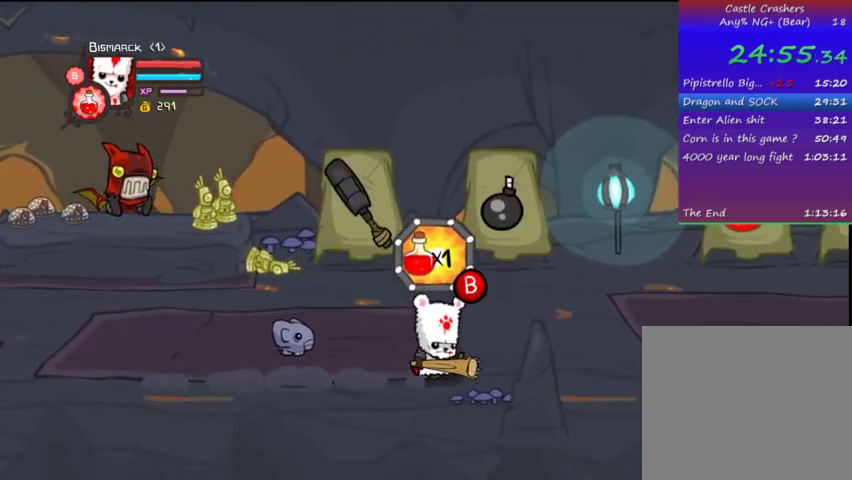
{"buttons": ["DPAD_UP"], "left_stick": "center", "right_stick": "center", "events": [[33, "DPAD_UP", "down"], [267, "DPAD_RIGHT", "up"]]}
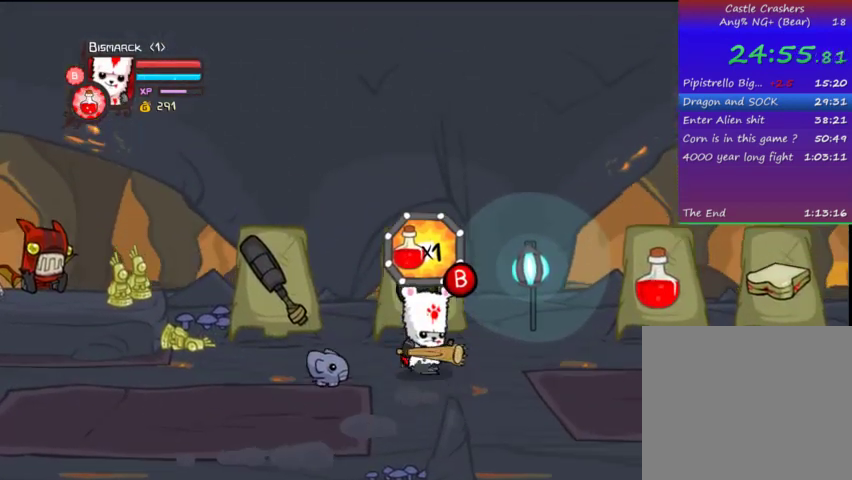
{"buttons": ["DPAD_RIGHT"], "left_stick": "center", "right_stick": "center", "events": [[133, "CROSS", "down"], [133, "DPAD_RIGHT", "down"], [167, "SQUARE", "down"], [233, "DPAD_UP", "up"], [267, "CROSS", "up"], [333, "SQUARE", "up"]]}
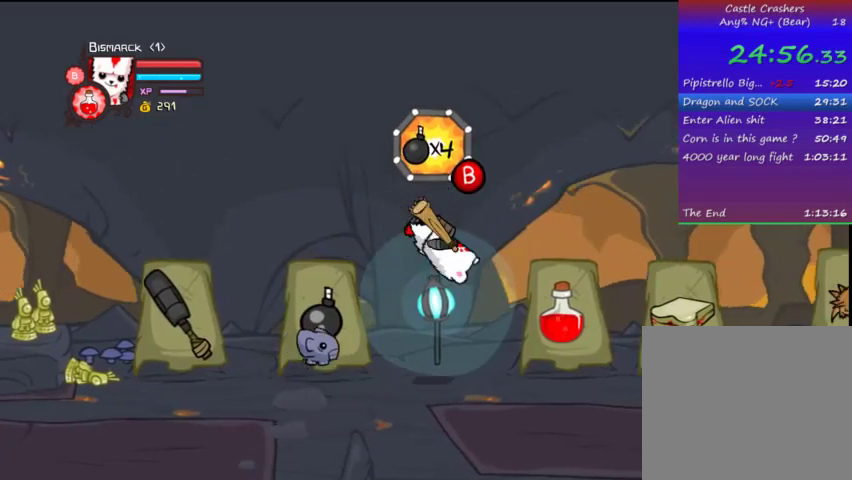
{"buttons": ["DPAD_RIGHT"], "left_stick": "center", "right_stick": "center", "events": []}
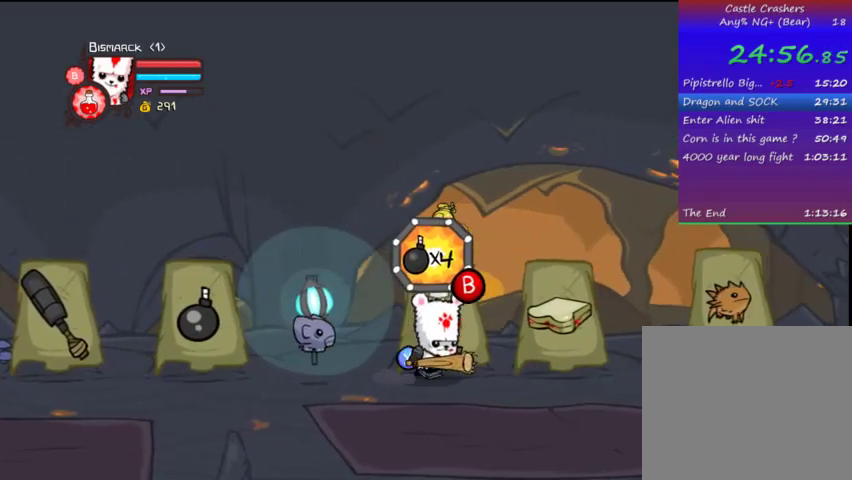
{"buttons": ["DPAD_RIGHT"], "left_stick": "center", "right_stick": "center", "events": [[33, "CROSS", "down"], [67, "SQUARE", "down"], [167, "CROSS", "up"], [233, "SQUARE", "up"]]}
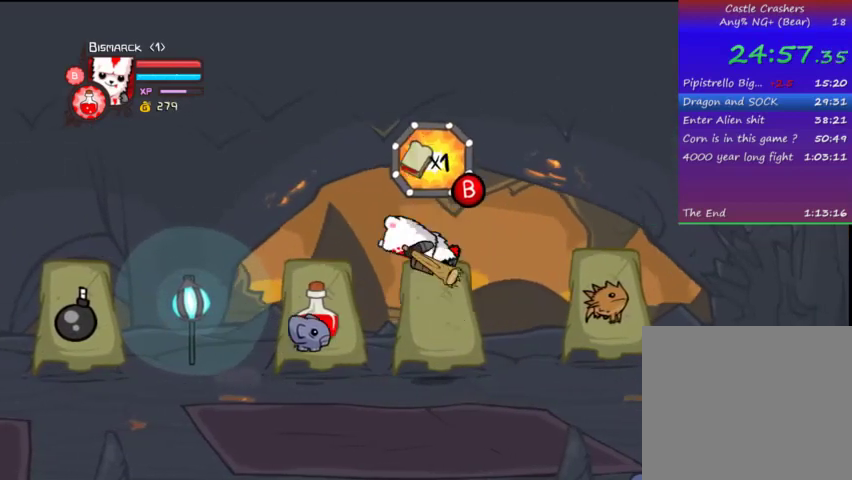
{"buttons": ["DPAD_RIGHT"], "left_stick": "center", "right_stick": "center", "events": [[33, "SQUARE", "down"], [67, "DPAD_RIGHT", "up"], [133, "SQUARE", "up"], [167, "DPAD_LEFT", "down"], [400, "DPAD_LEFT", "up"], [467, "DPAD_RIGHT", "down"]]}
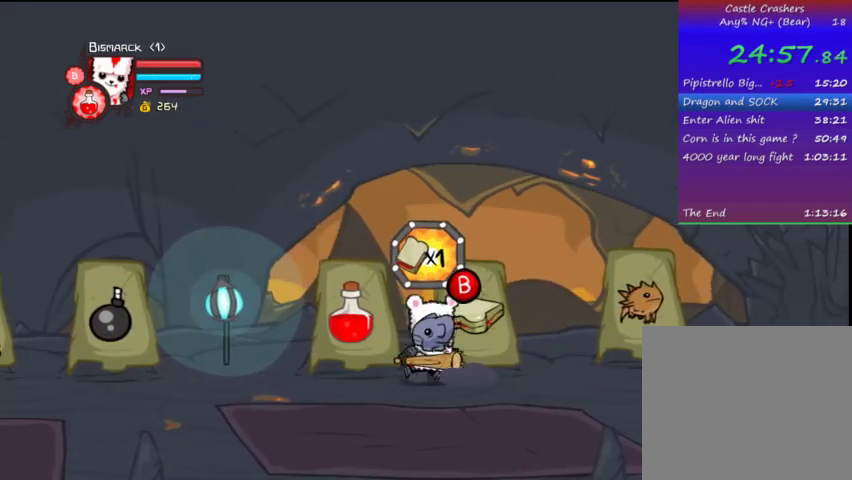
{"buttons": [], "left_stick": "center", "right_stick": "center", "events": [[167, "CROSS", "down"], [233, "SQUARE", "down"], [267, "DPAD_LEFT", "down"], [267, "DPAD_RIGHT", "up"], [367, "CROSS", "up"], [367, "DPAD_LEFT", "up"], [367, "SQUARE", "up"]]}
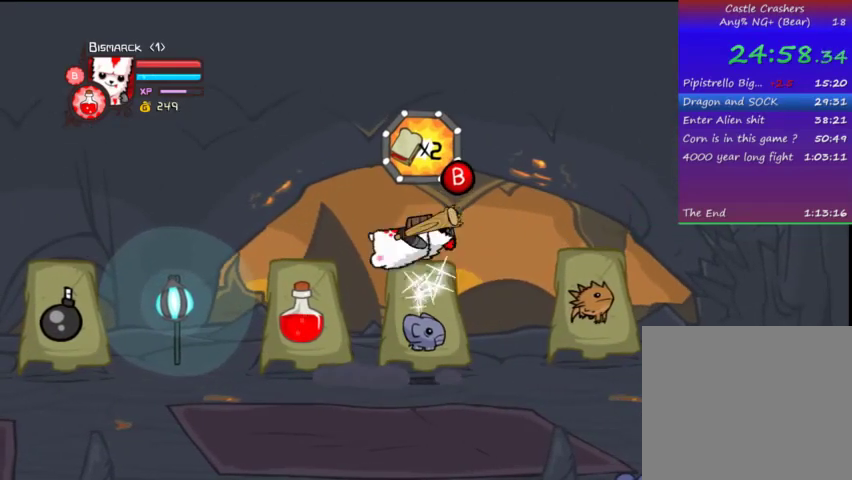
{"buttons": ["CROSS", "SQUARE"], "left_stick": "center", "right_stick": "center", "events": [[467, "CROSS", "down"], [467, "SQUARE", "down"]]}
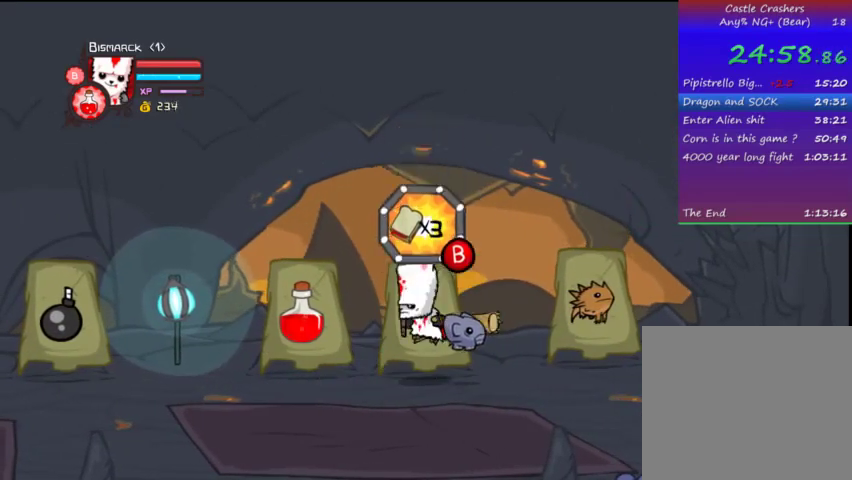
{"buttons": [], "left_stick": "center", "right_stick": "center", "events": [[133, "SQUARE", "up"], [167, "CROSS", "up"]]}
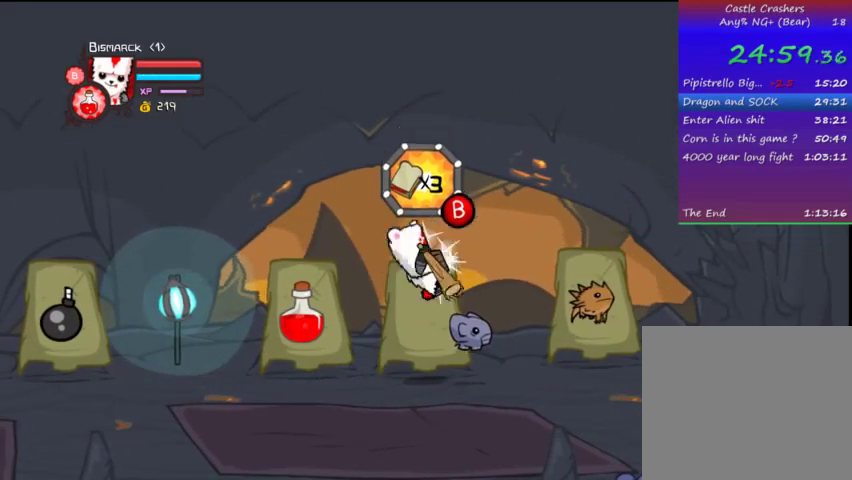
{"buttons": ["DPAD_LEFT"], "left_stick": "center", "right_stick": "center", "events": [[233, "CROSS", "down"], [267, "SQUARE", "down"], [333, "DPAD_LEFT", "down"], [367, "SQUARE", "up"], [400, "CROSS", "up"]]}
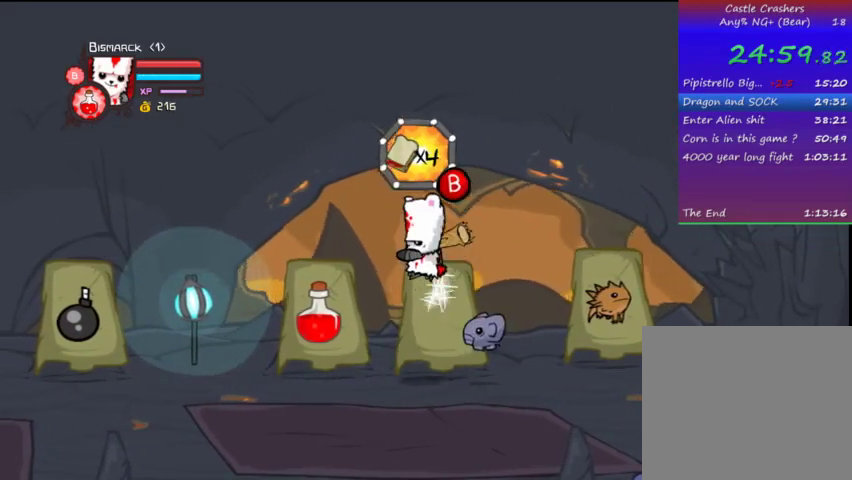
{"buttons": ["DPAD_LEFT"], "left_stick": "center", "right_stick": "center", "events": [[233, "DPAD_DOWN", "down"], [267, "DPAD_LEFT", "up"], [333, "DPAD_LEFT", "down"], [433, "DPAD_DOWN", "up"]]}
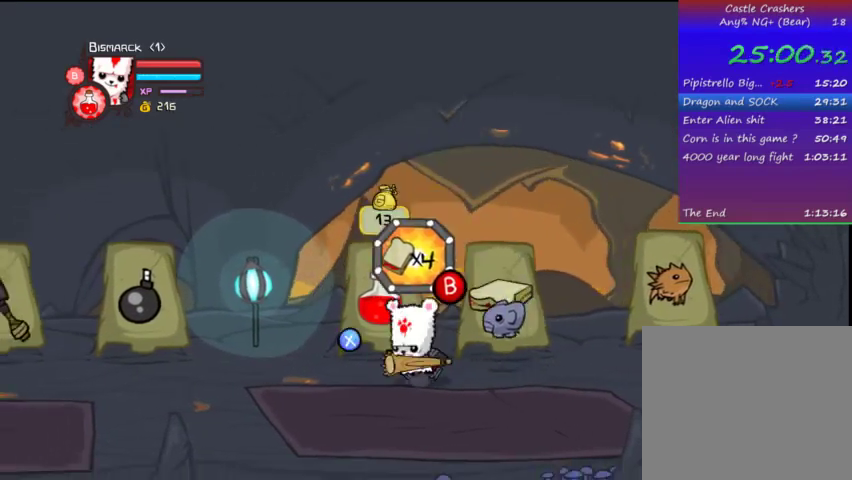
{"buttons": ["DPAD_LEFT"], "left_stick": "center", "right_stick": "center", "events": []}
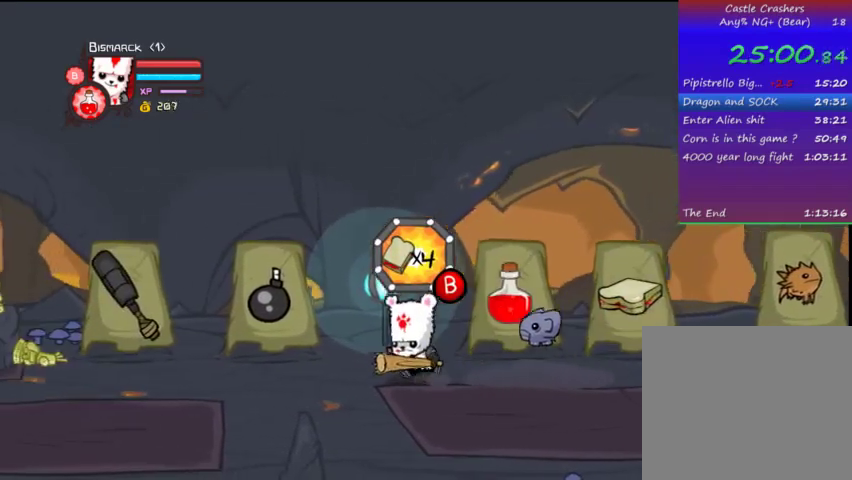
{"buttons": ["DPAD_UP", "DPAD_LEFT"], "left_stick": "center", "right_stick": "center", "events": [[433, "DPAD_UP", "down"]]}
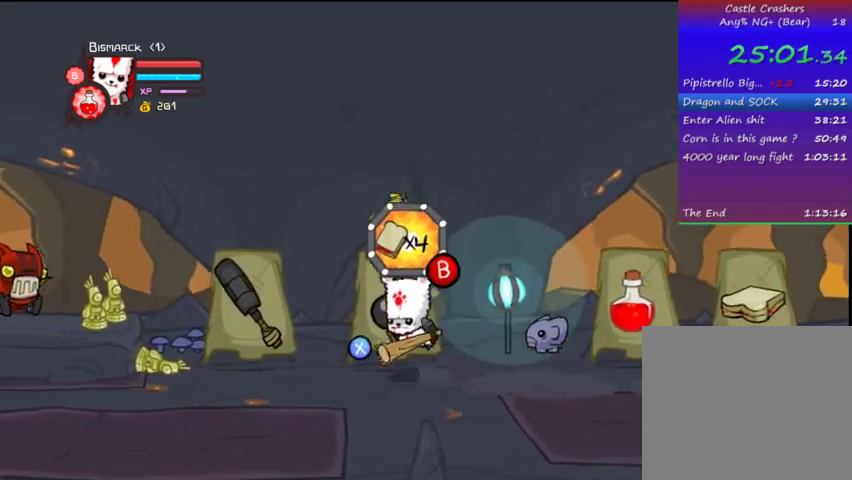
{"buttons": ["DPAD_DOWN", "DPAD_LEFT"], "left_stick": "center", "right_stick": "center", "events": [[33, "CROSS", "down"], [67, "DPAD_LEFT", "up"], [67, "SQUARE", "down"], [167, "CROSS", "up"], [167, "DPAD_UP", "up"], [167, "SQUARE", "up"], [467, "DPAD_DOWN", "down"], [467, "DPAD_LEFT", "down"]]}
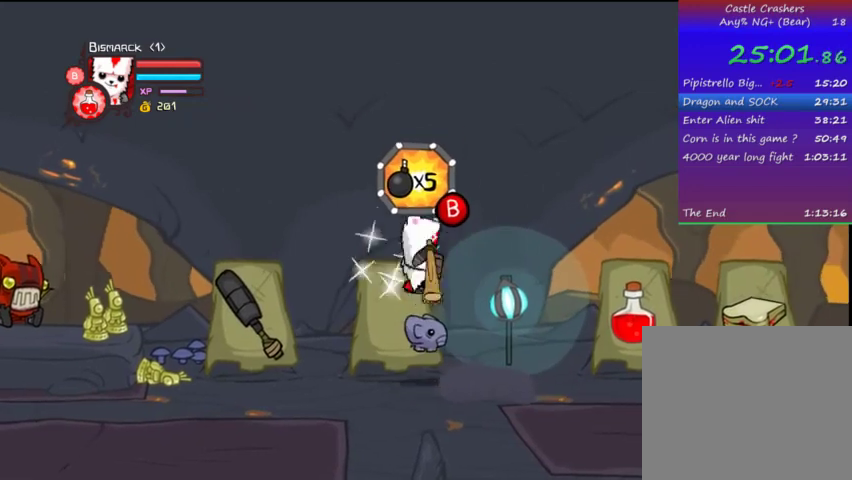
{"buttons": [], "left_stick": "center", "right_stick": "center", "events": [[67, "DPAD_DOWN", "up"], [133, "DPAD_LEFT", "up"], [267, "CROSS", "down"], [267, "SQUARE", "down"], [433, "CROSS", "up"], [433, "SQUARE", "up"]]}
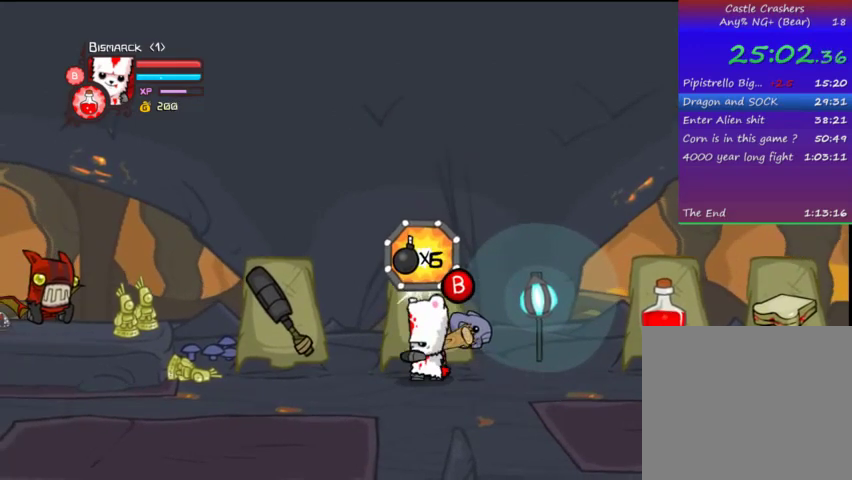
{"buttons": [], "left_stick": "center", "right_stick": "center", "events": []}
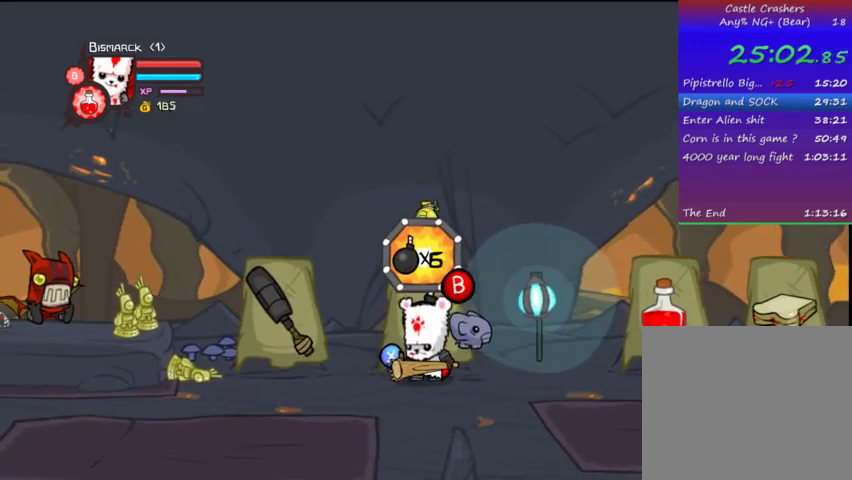
{"buttons": [], "left_stick": "center", "right_stick": "center", "events": [[67, "CROSS", "down"], [133, "SQUARE", "down"], [267, "CROSS", "up"], [267, "SQUARE", "up"]]}
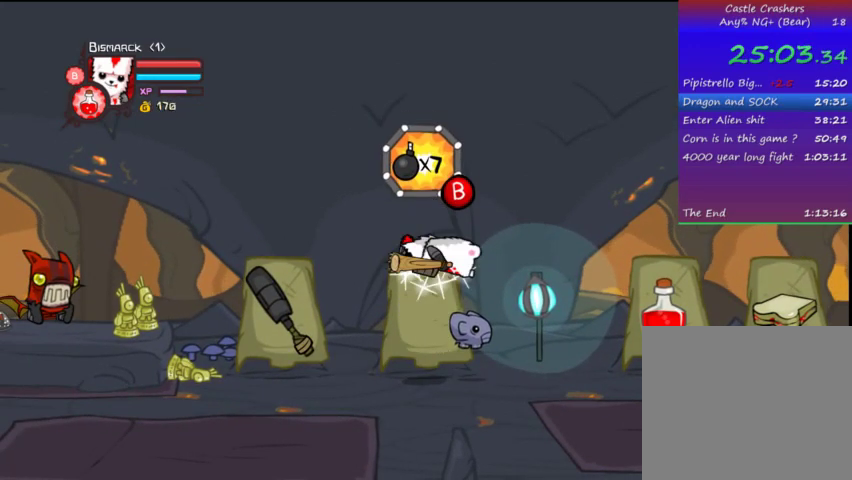
{"buttons": ["CROSS", "SQUARE"], "left_stick": "center", "right_stick": "center", "events": [[367, "CROSS", "down"], [367, "SQUARE", "down"]]}